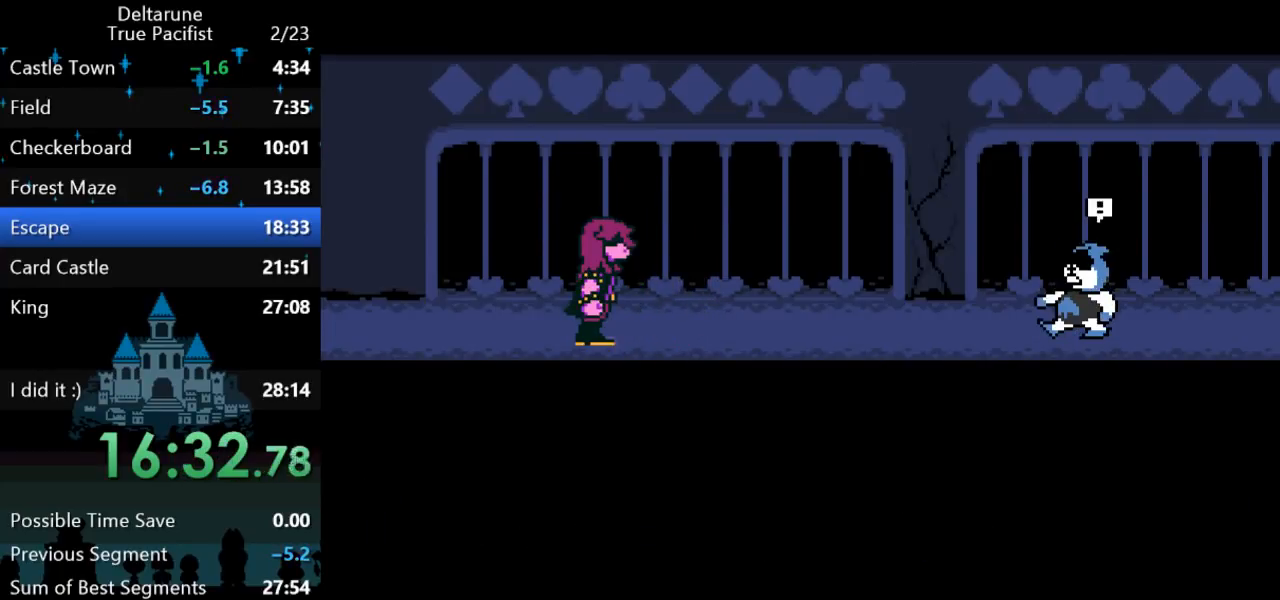
Gameplay with keyboard; each line is a JSON object with the keys held at the frame after it. "events" lists presses ("down") and releases ("up") of "c", "down", "left", "return", "right", "up", "x" and "z" between this image and that frame as [ms after this image, input, new state], when the widget could be followed in between. No other keys are recorded. Mouse input is not recorded. Not read: ctrl shift.
{"keys": ["return", "z"], "events": [[267, "z", "down"], [300, "return", "down"], [333, "return", "up"], [333, "z", "up"], [367, "return", "down"], [367, "z", "down"], [433, "return", "up"], [433, "z", "up"], [500, "return", "down"], [500, "z", "down"]]}
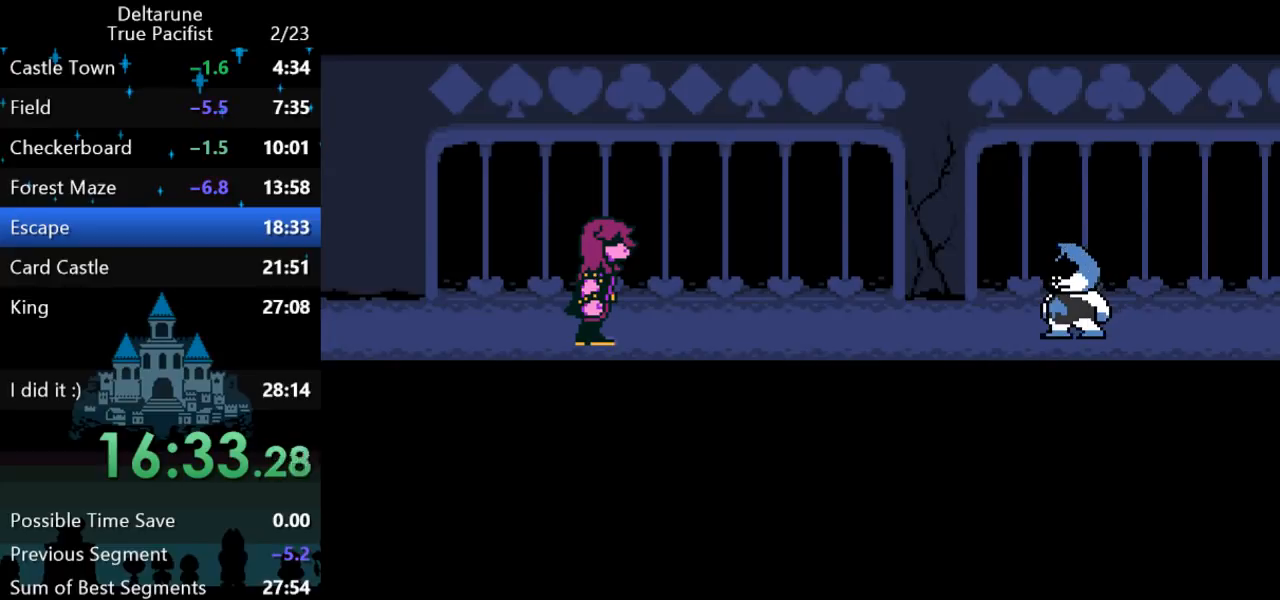
{"keys": ["return"], "events": [[67, "return", "up"], [67, "z", "up"], [100, "return", "down"], [100, "z", "down"], [133, "return", "up"], [167, "z", "up"], [200, "z", "down"], [233, "return", "down"], [267, "return", "up"], [267, "z", "up"], [300, "z", "down"], [333, "return", "down"], [333, "z", "up"], [400, "return", "up"], [400, "z", "down"], [450, "return", "down"], [483, "z", "up"]]}
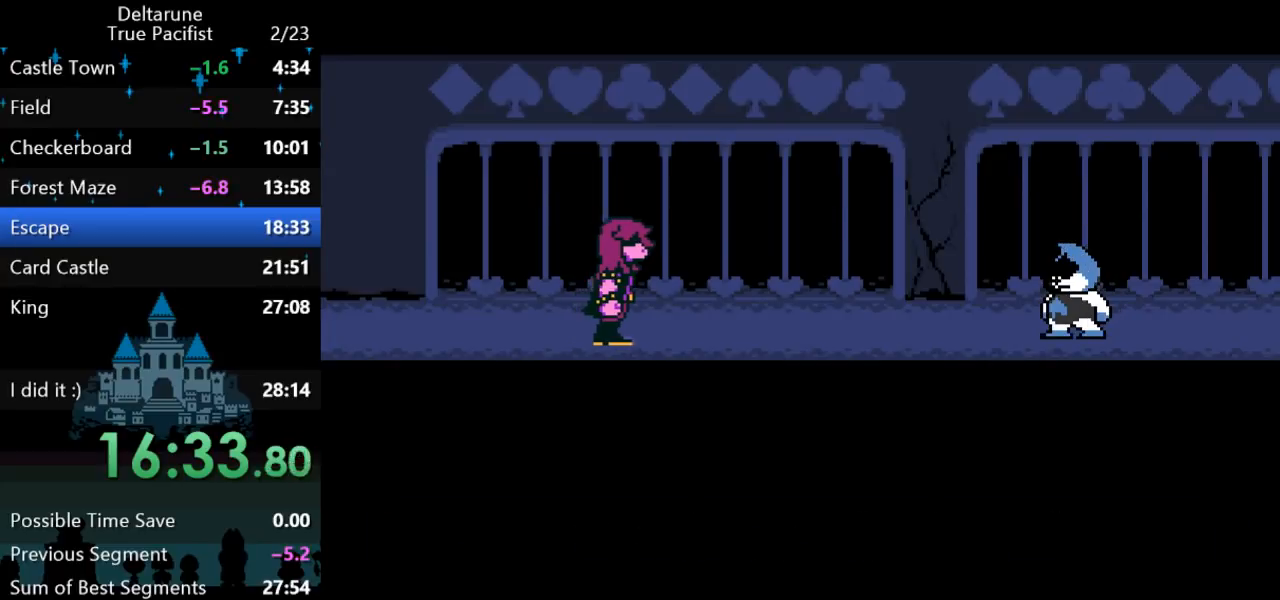
{"keys": [], "events": [[17, "return", "up"], [50, "z", "down"], [83, "return", "down"], [83, "z", "up"], [117, "return", "up"], [150, "z", "down"], [183, "return", "down"], [217, "z", "up"], [250, "return", "up"]]}
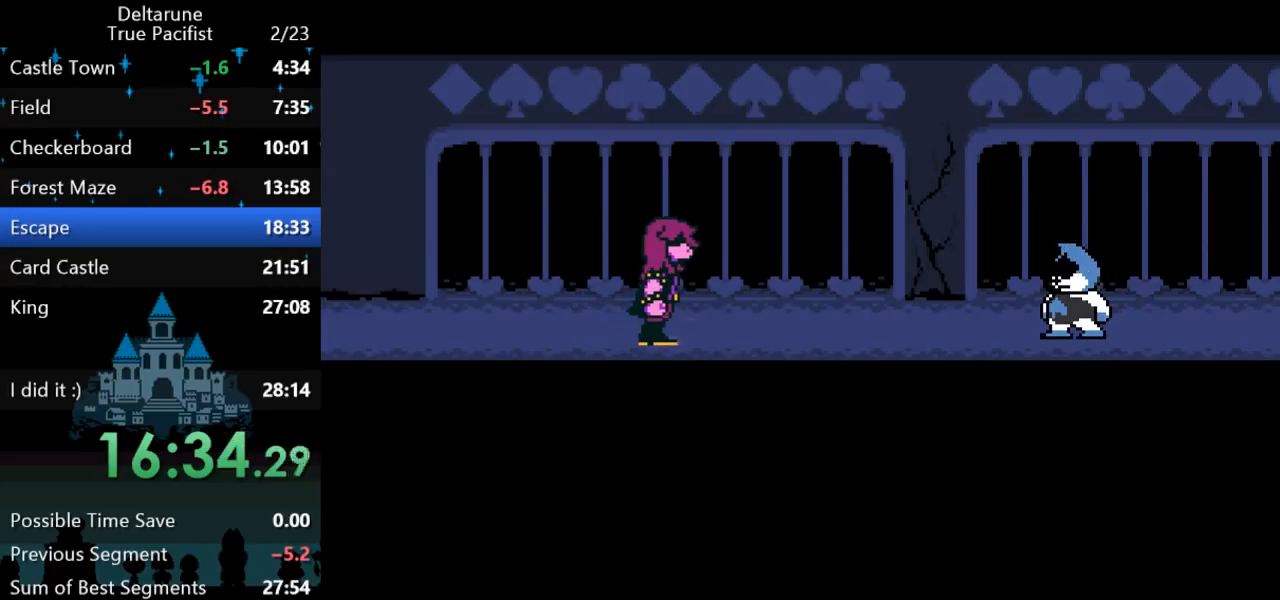
{"keys": [], "events": []}
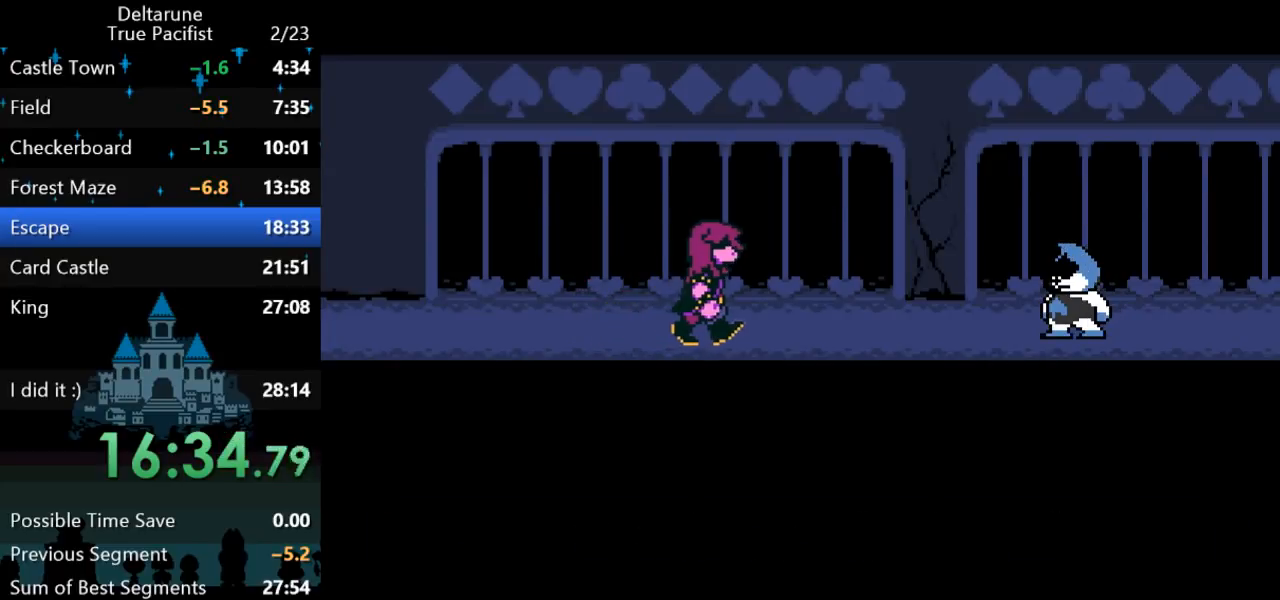
{"keys": [], "events": []}
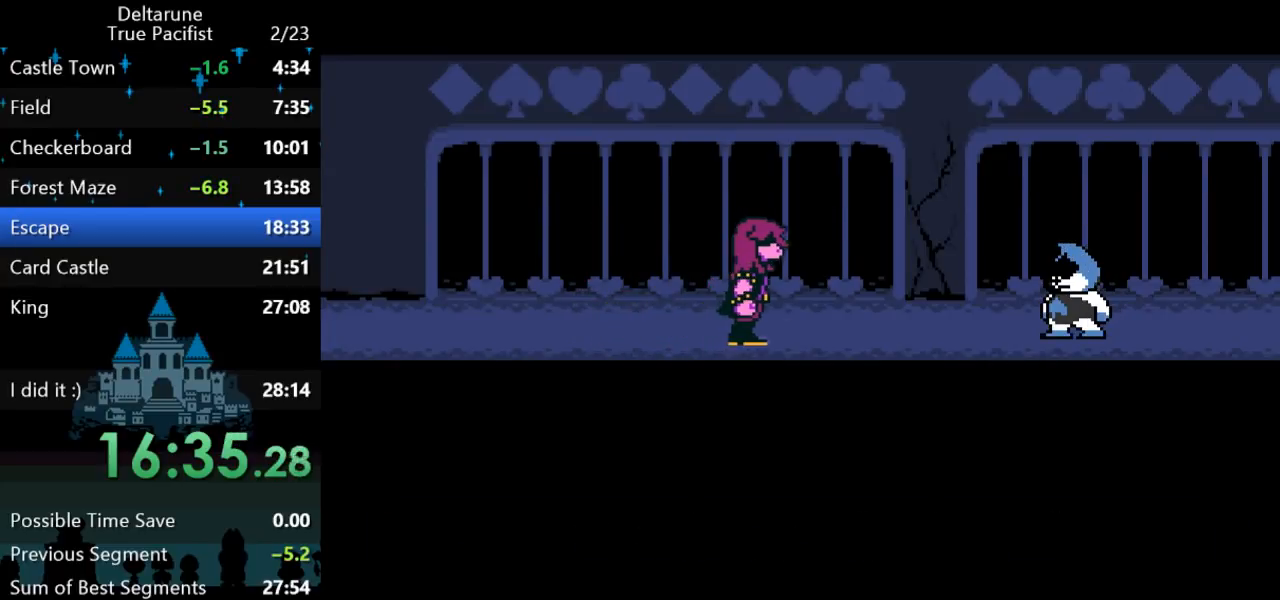
{"keys": [], "events": []}
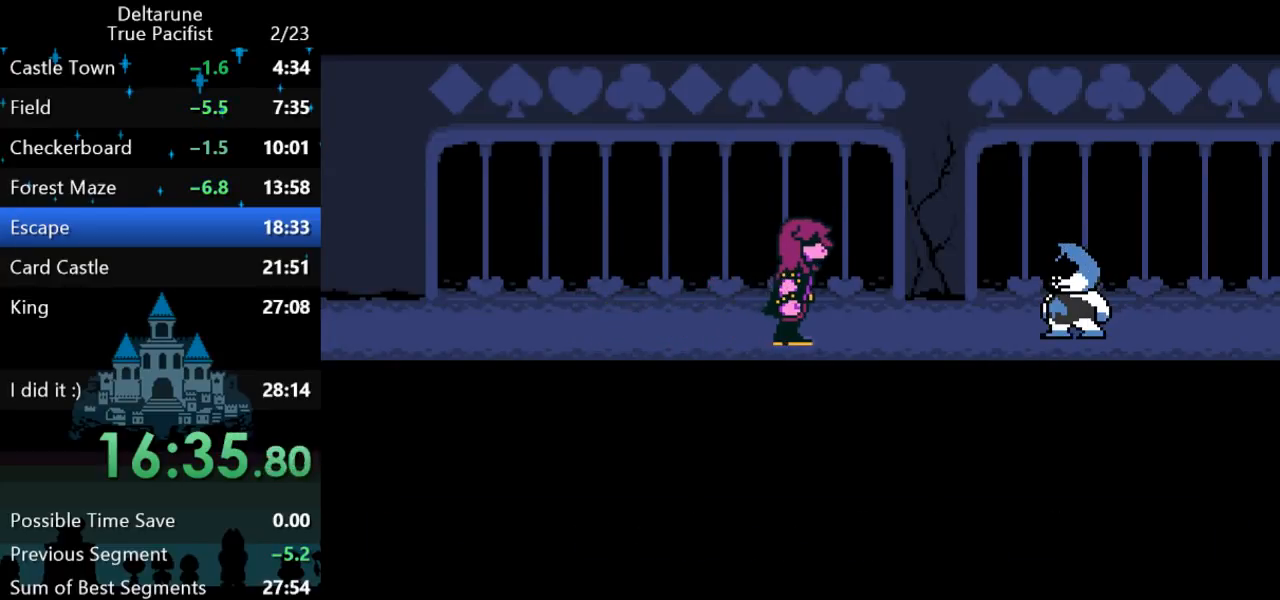
{"keys": [], "events": []}
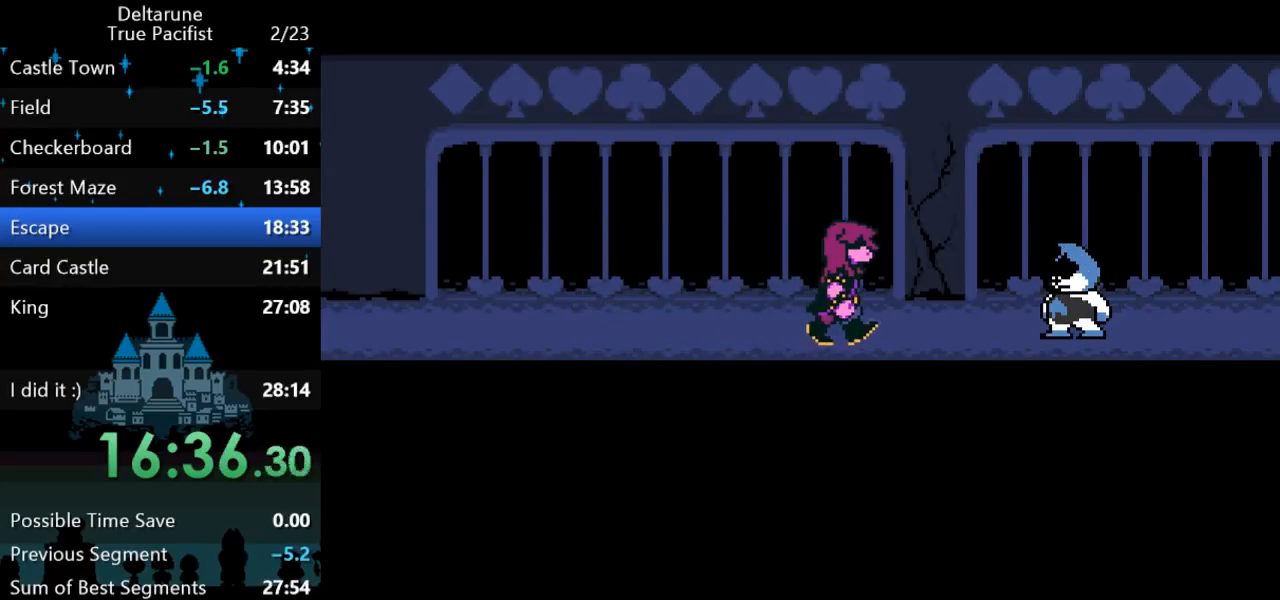
{"keys": [], "events": []}
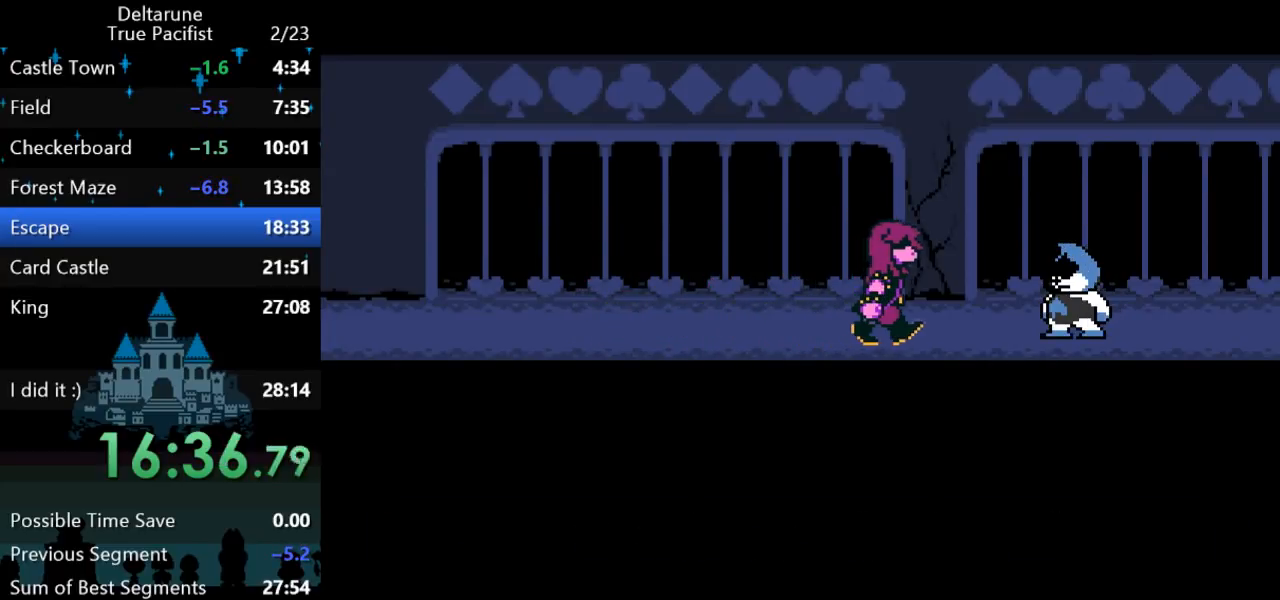
{"keys": [], "events": []}
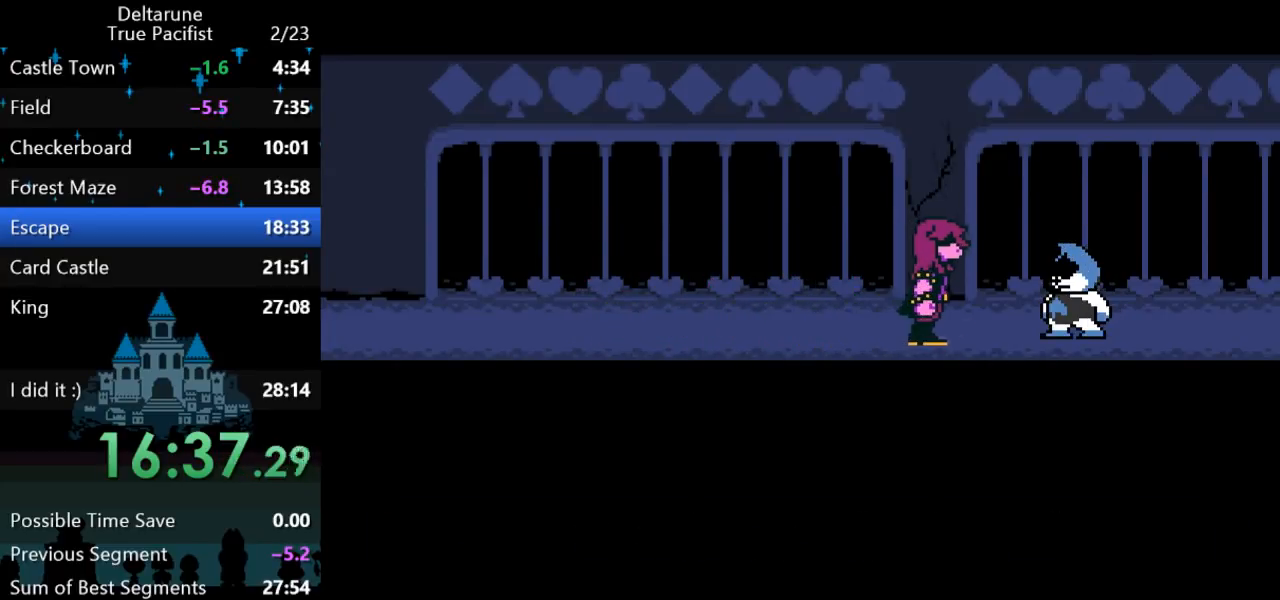
{"keys": [], "events": []}
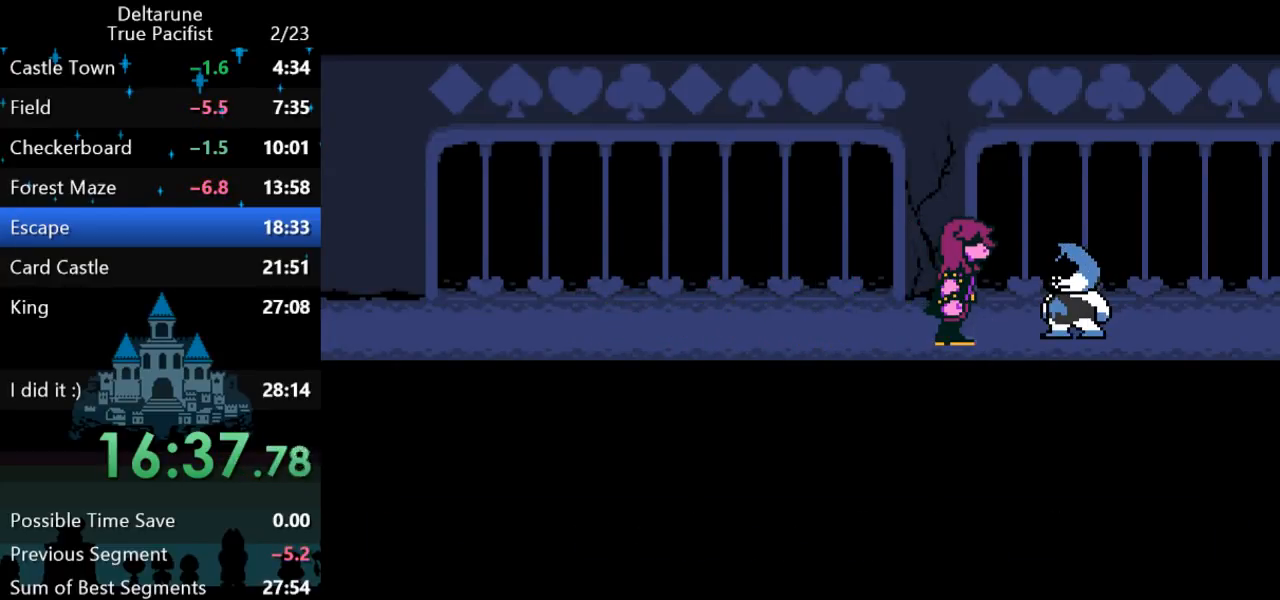
{"keys": ["return", "z"], "events": [[250, "z", "down"], [283, "return", "down"], [283, "z", "up"], [317, "return", "up"], [350, "return", "down"], [350, "z", "down"], [417, "return", "up"], [417, "z", "up"], [483, "return", "down"], [483, "z", "down"]]}
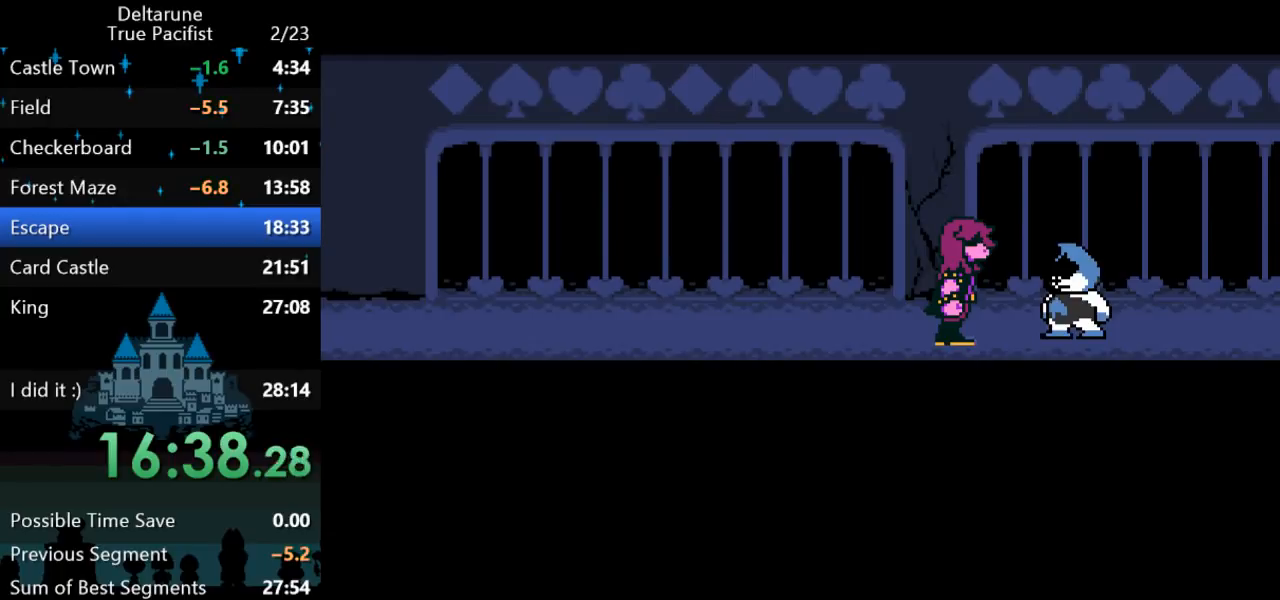
{"keys": ["return"], "events": [[17, "return", "up"], [17, "z", "up"], [50, "return", "down"], [83, "z", "down"], [117, "return", "up"], [150, "z", "up"], [183, "return", "down"], [183, "z", "down"], [217, "return", "up"], [250, "z", "up"], [283, "return", "down"], [283, "z", "down"], [317, "return", "up"], [317, "z", "up"], [350, "return", "down"], [383, "z", "down"], [417, "return", "up"], [467, "z", "up"], [500, "return", "down"]]}
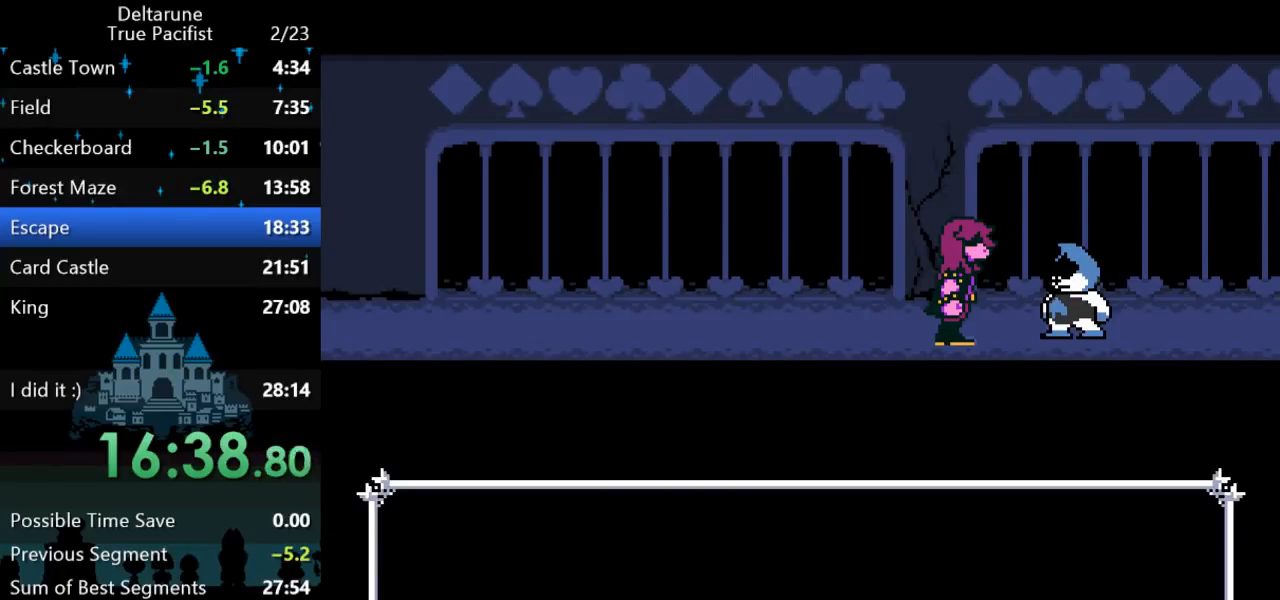
{"keys": ["z"], "events": [[33, "return", "up"], [33, "z", "down"], [67, "z", "up"], [100, "return", "down"], [100, "z", "down"], [133, "return", "up"], [133, "z", "up"], [200, "return", "down"], [200, "z", "down"], [267, "return", "up"], [267, "z", "up"], [333, "return", "down"], [333, "z", "down"], [400, "return", "up"]]}
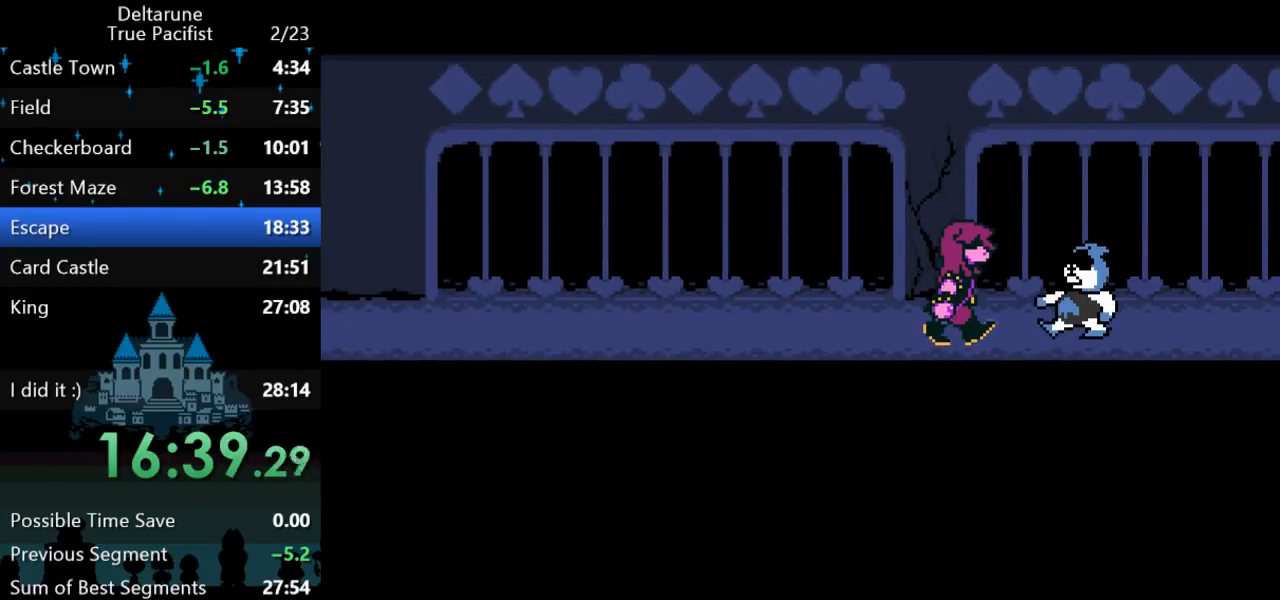
{"keys": ["return"], "events": [[33, "z", "up"], [67, "return", "down"], [100, "return", "up"], [100, "z", "down"], [167, "return", "down"], [167, "z", "up"], [200, "return", "up"], [200, "z", "down"], [267, "return", "down"], [267, "z", "up"], [300, "return", "up"], [300, "z", "down"], [350, "z", "up"], [383, "return", "down"], [417, "z", "down"], [450, "return", "up"], [483, "return", "down"], [483, "z", "up"]]}
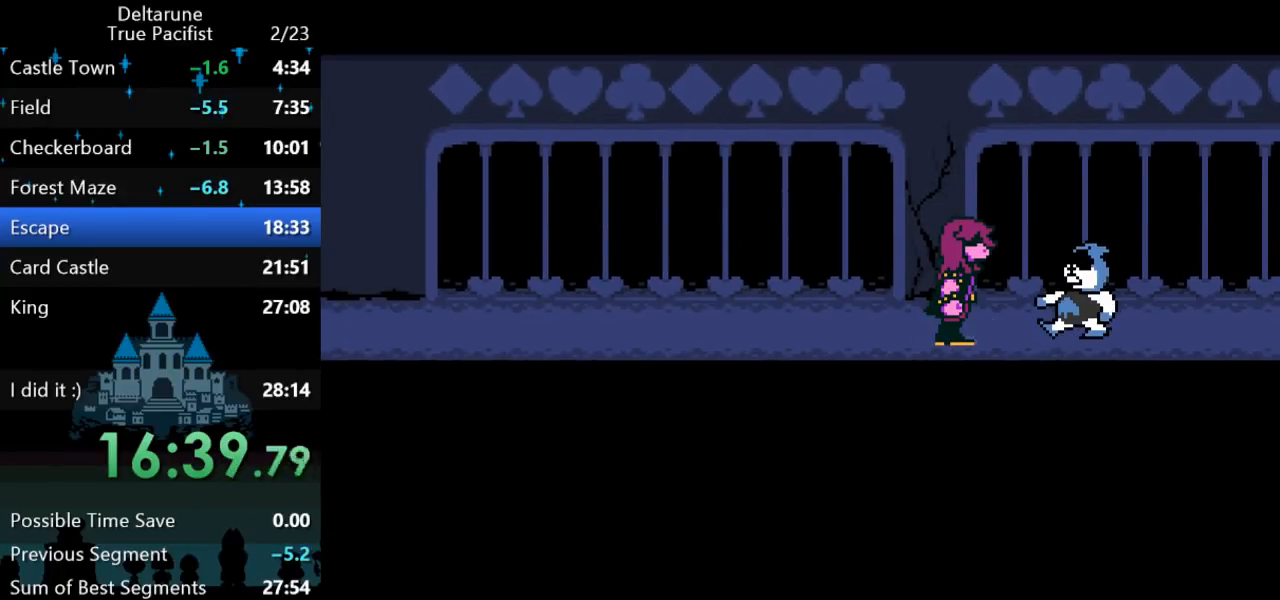
{"keys": [], "events": [[17, "z", "down"], [50, "return", "up"], [83, "return", "down"], [83, "z", "up"], [117, "z", "down"], [150, "return", "up"], [183, "return", "down"], [183, "z", "up"], [250, "return", "up"], [250, "z", "down"], [283, "z", "up"], [317, "return", "down"], [317, "z", "down"], [350, "return", "up"], [383, "z", "up"], [417, "return", "down"], [417, "z", "down"], [450, "return", "up"], [483, "z", "up"]]}
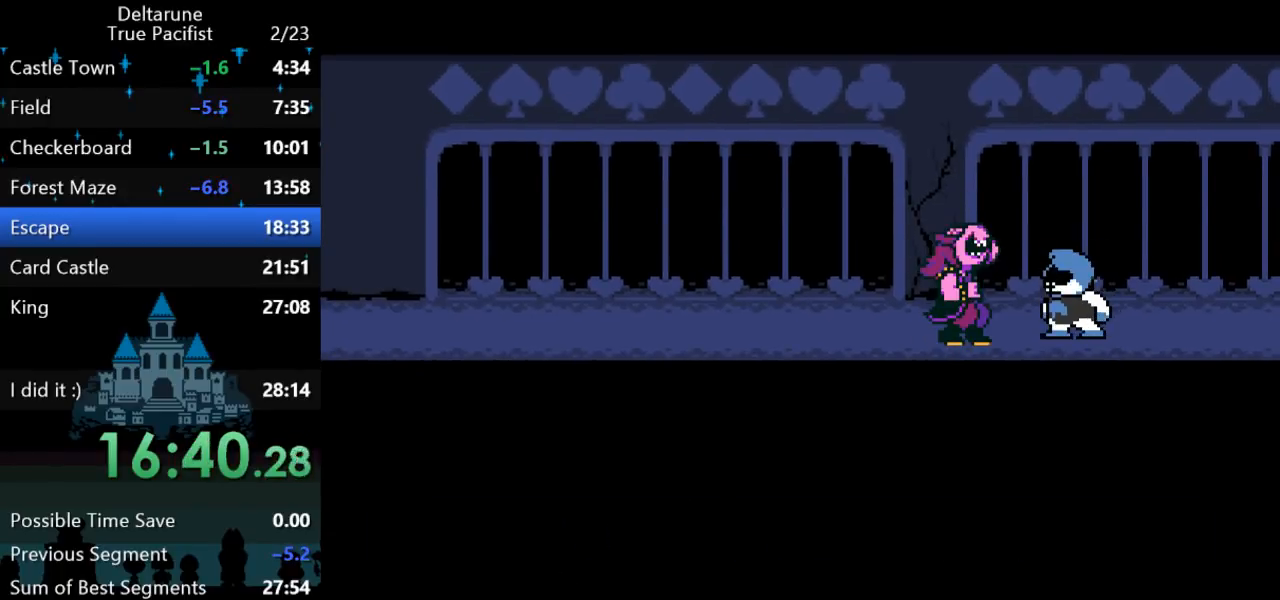
{"keys": [], "events": [[17, "return", "down"], [50, "z", "down"], [83, "return", "up"], [83, "z", "up"], [117, "z", "down"], [150, "return", "down"], [200, "return", "up"], [200, "z", "up"], [233, "z", "down"], [300, "return", "down"], [300, "z", "up"], [367, "return", "up"]]}
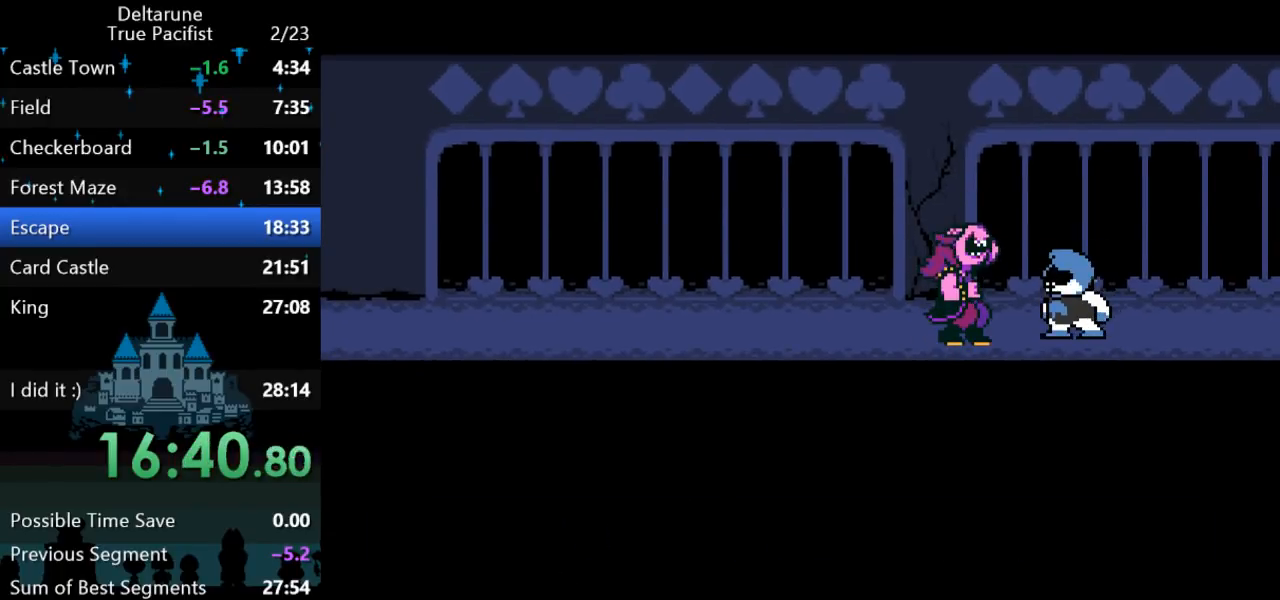
{"keys": [], "events": []}
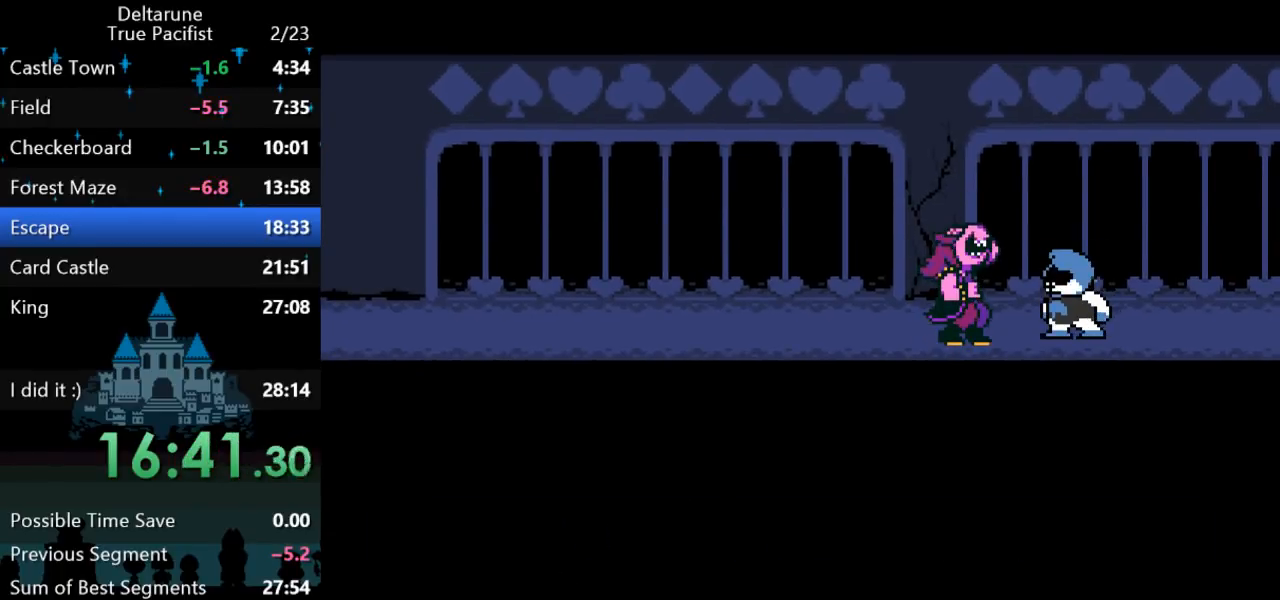
{"keys": ["return"], "events": [[267, "z", "down"], [300, "return", "down"], [300, "z", "up"], [333, "return", "up"], [383, "return", "down"], [417, "z", "down"], [450, "return", "up"], [450, "z", "up"], [483, "return", "down"]]}
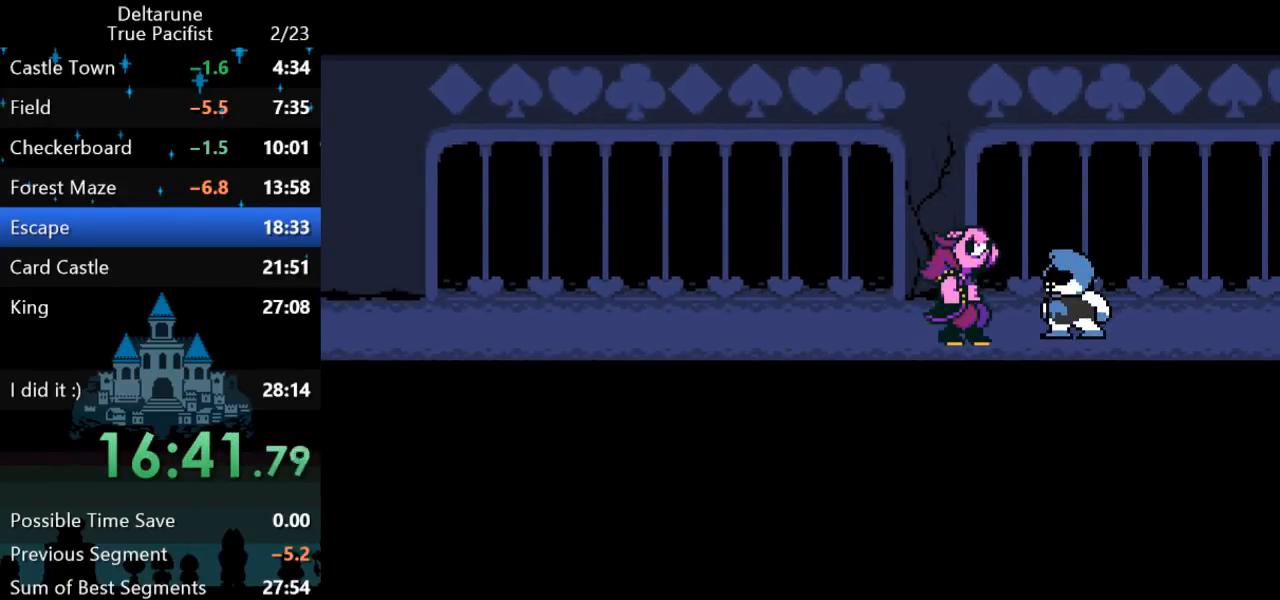
{"keys": ["z"], "events": [[17, "z", "down"], [50, "return", "up"], [83, "return", "down"], [83, "z", "up"], [117, "z", "down"], [150, "return", "up"], [183, "return", "down"], [183, "z", "up"], [250, "return", "up"], [250, "z", "down"], [283, "z", "up"], [317, "return", "down"], [350, "return", "up"], [350, "z", "down"], [417, "return", "down"], [417, "z", "up"], [450, "return", "up"], [483, "z", "down"]]}
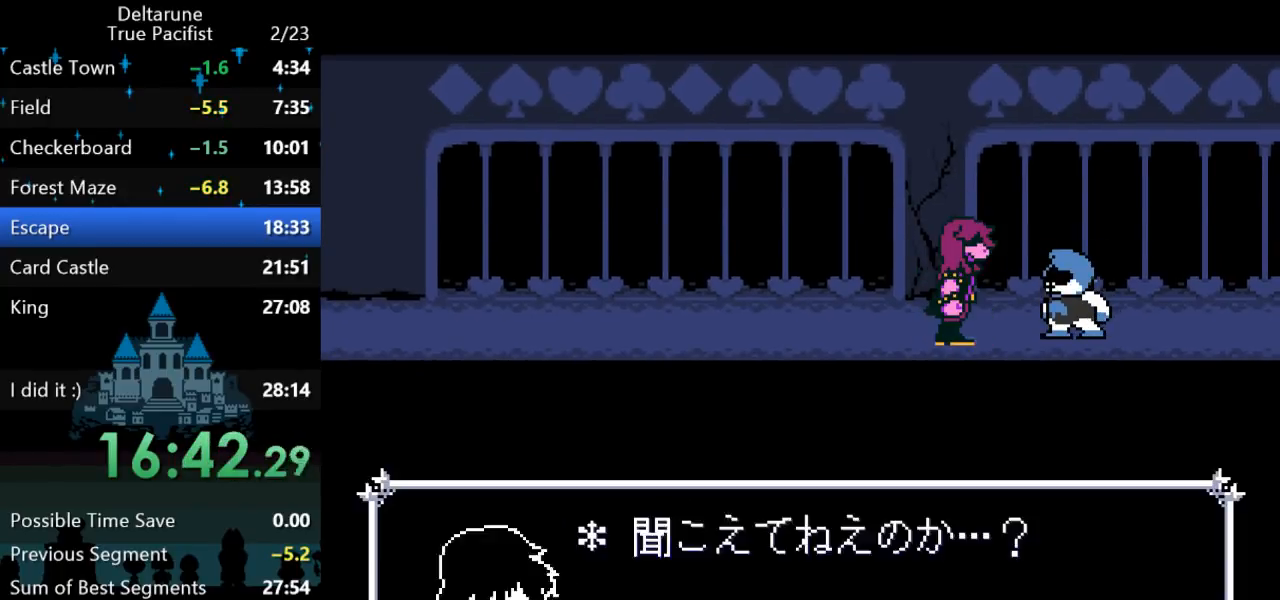
{"keys": [], "events": [[17, "return", "down"], [17, "z", "up"], [50, "return", "up"], [83, "z", "down"], [117, "return", "down"], [117, "z", "up"], [183, "return", "up"], [183, "z", "down"], [217, "z", "up"], [250, "return", "down"], [300, "return", "up"], [300, "z", "down"], [333, "z", "up"], [367, "return", "down"], [400, "z", "down"], [433, "return", "up"], [467, "z", "up"]]}
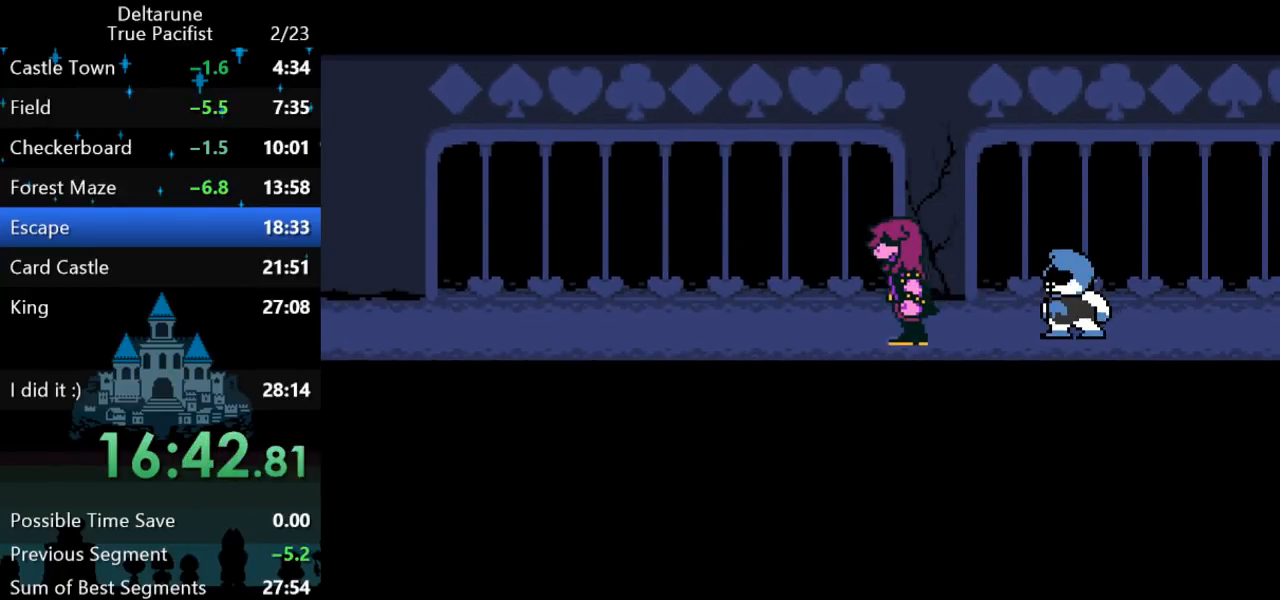
{"keys": [], "events": []}
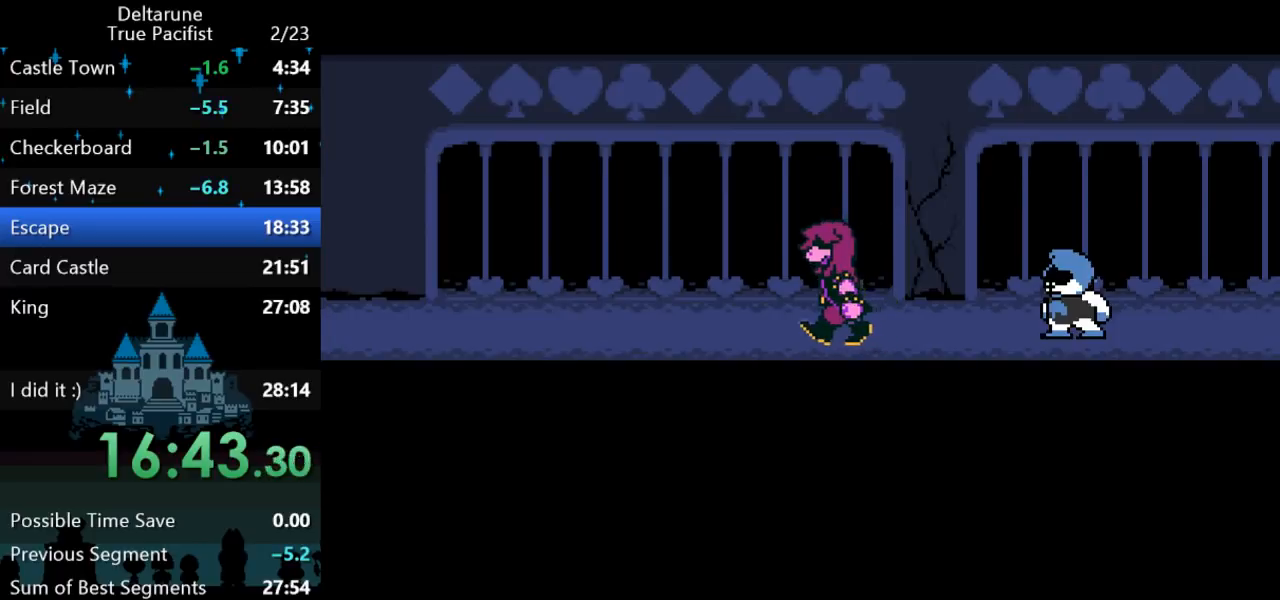
{"keys": [], "events": []}
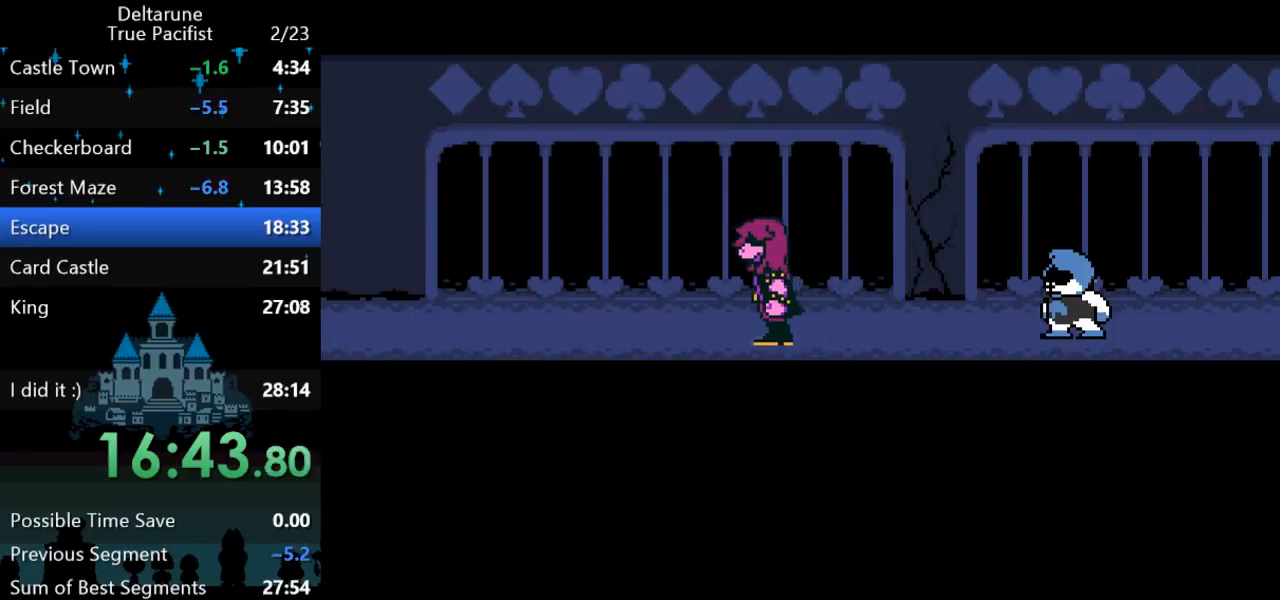
{"keys": [], "events": []}
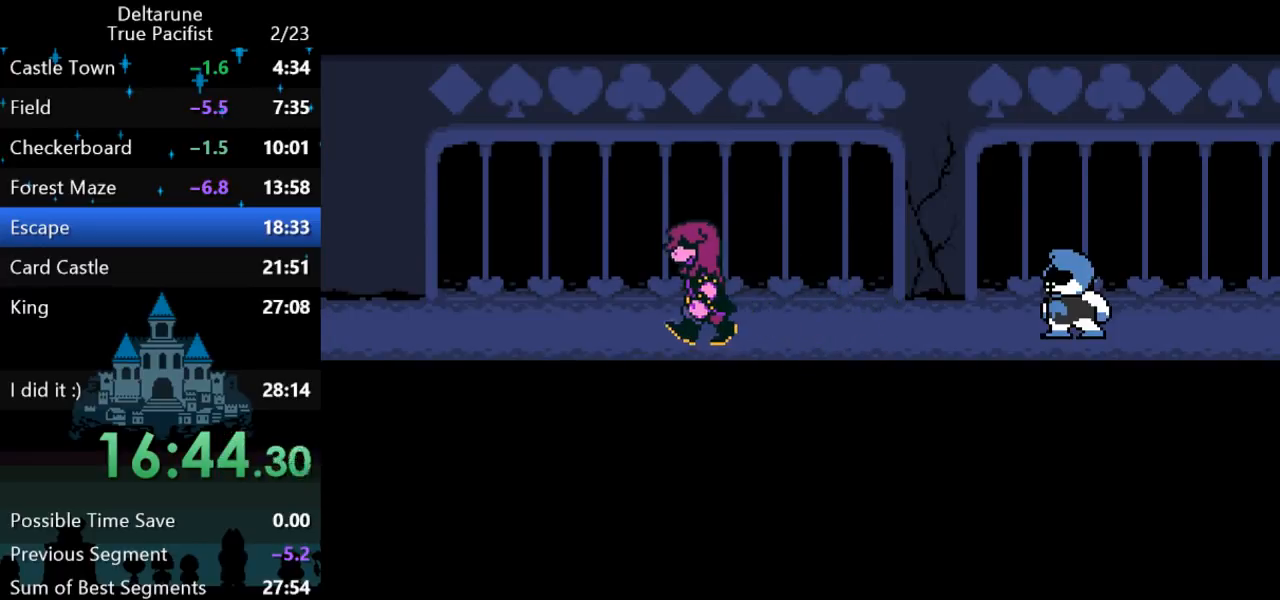
{"keys": [], "events": []}
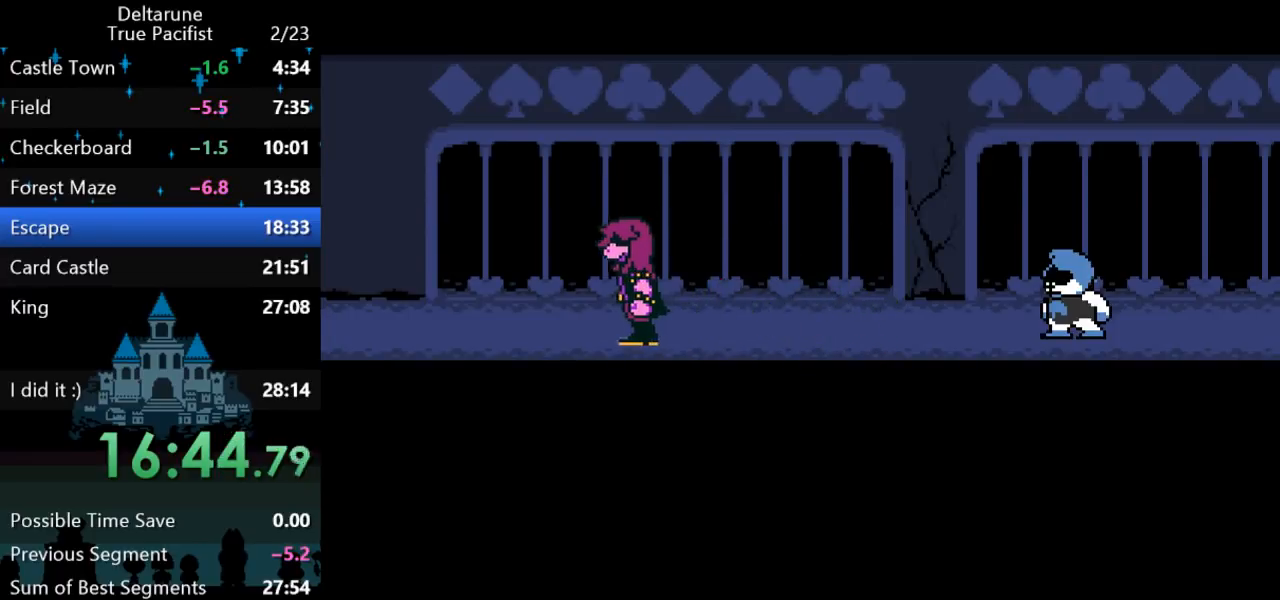
{"keys": [], "events": []}
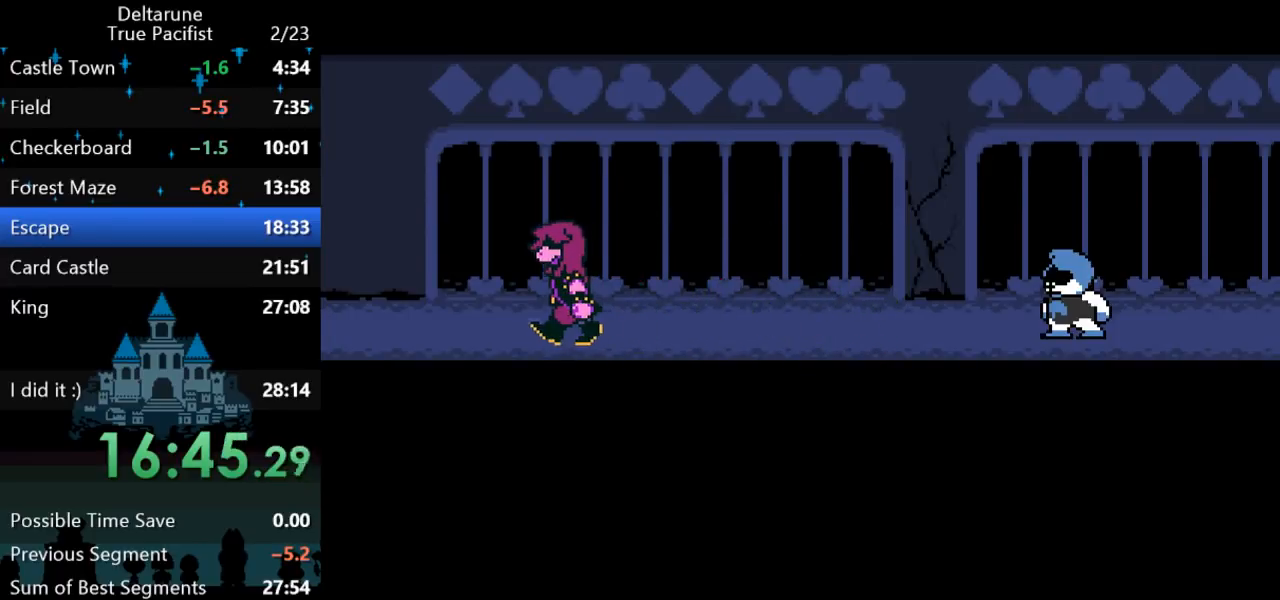
{"keys": [], "events": []}
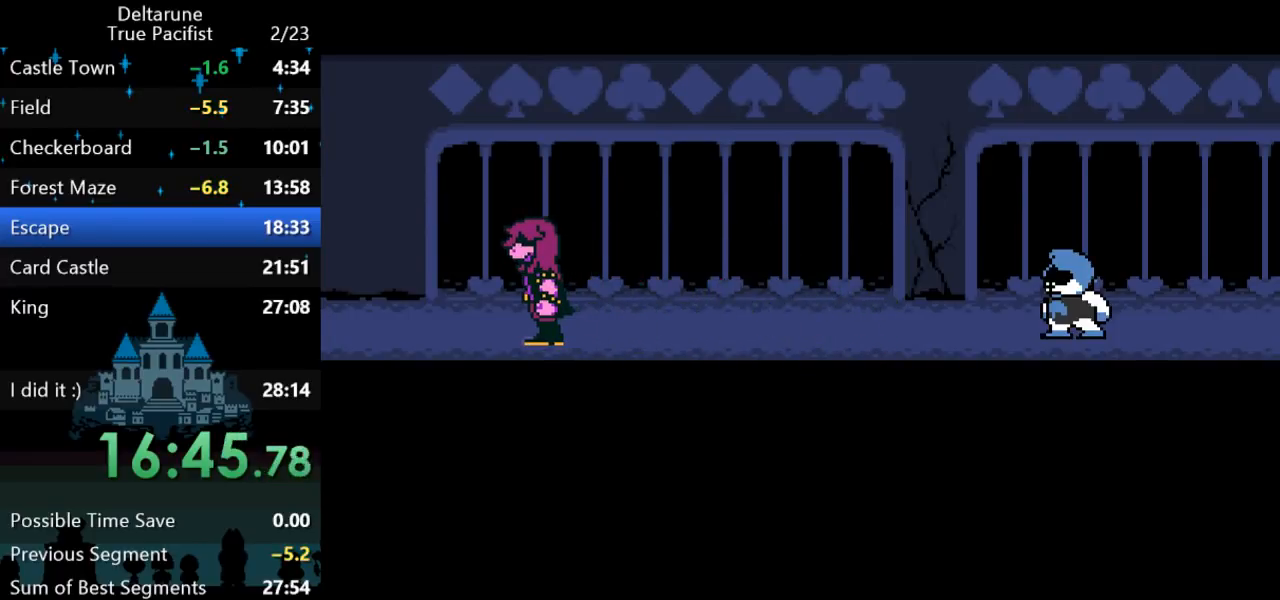
{"keys": ["return"], "events": [[83, "return", "down"], [83, "z", "down"], [150, "return", "up"], [150, "z", "up"], [183, "return", "down"], [217, "z", "down"], [250, "return", "up"], [283, "return", "down"], [283, "z", "up"], [317, "return", "up"], [317, "z", "down"], [383, "return", "down"], [383, "z", "up"], [417, "return", "up"], [417, "z", "down"], [483, "return", "down"], [483, "z", "up"]]}
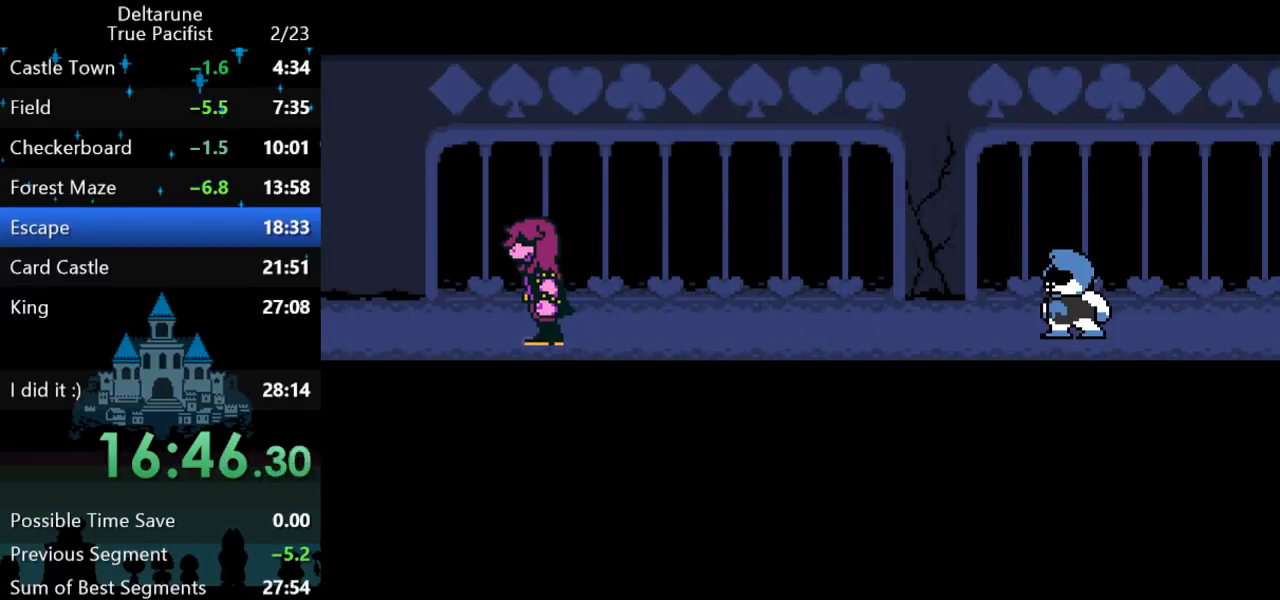
{"keys": [], "events": [[17, "z", "down"], [50, "return", "up"], [83, "z", "up"], [133, "return", "down"], [133, "z", "down"], [167, "return", "up"], [200, "return", "down"], [200, "z", "up"], [267, "return", "up"], [267, "z", "down"], [333, "return", "down"], [367, "return", "up"], [367, "z", "up"], [433, "return", "down"], [433, "z", "down"], [467, "return", "up"], [500, "z", "up"]]}
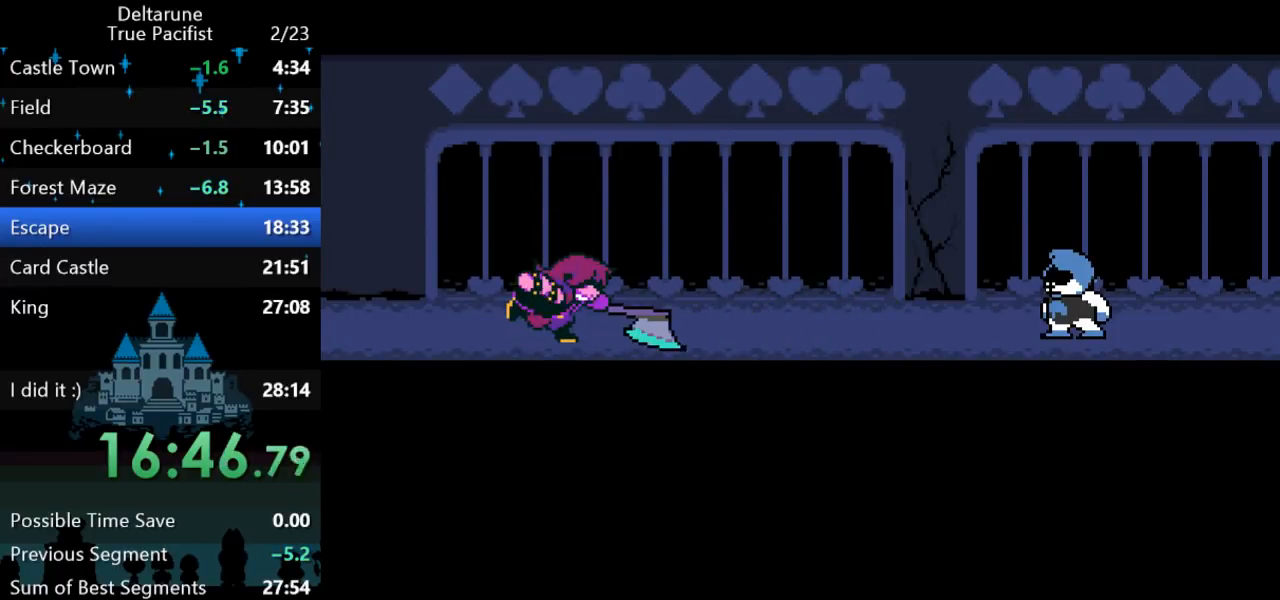
{"keys": [], "events": [[33, "return", "down"], [33, "z", "down"], [67, "return", "up"], [100, "z", "up"], [133, "return", "down"], [167, "return", "up"], [167, "z", "down"], [200, "z", "up"]]}